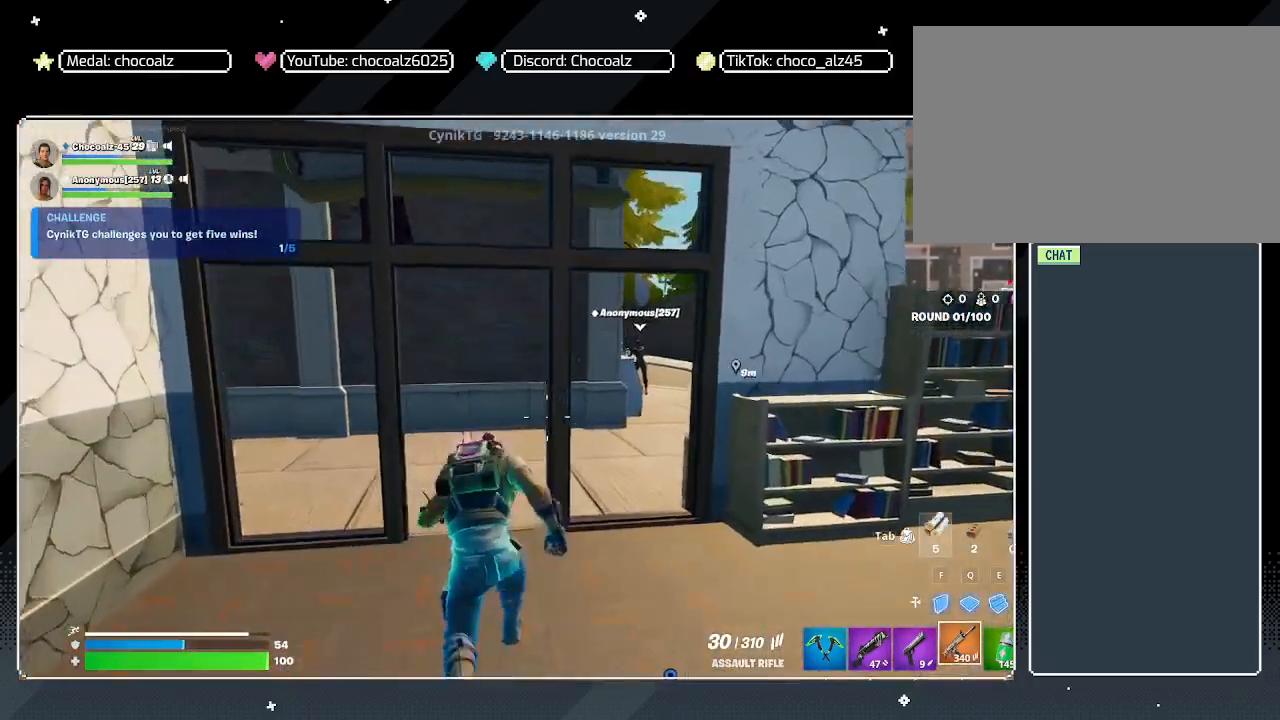
Gameplay with keyboard and mouse; each line is a JSON object with the keys and mouse buttons held at the frame after it. "events" lists presses ("down") and releases ("up") of "1", "2", "3", "4", "5", "a", "alt", "c", "caps_lock", "ctrl", "d", "e", "f", "g", "q", "r", "s", "shift", "space", "t", "tab", "v", "w", "x", "z", "mouse_left", "mouse_wheel" and "mouse_right" between this image and that frame as [ms after this image, input, new state], when the widget could be followed in between. "mouse_left", "mouse_wheel", "mouse_right" = the "left", "wheel", "right" buttons of the "mouse" list. No other keys are recorded. "wheel" means that the mouse wheel is clicked or scrolled. "mouse_move" is the direction in which the mouse moves at that frame (one of eight, or "still"), when it could be read.
{"keys": ["d", "shift", "w"], "mouse": [], "mouse_move": "still", "events": [[67, "a", "up"], [400, "d", "down"]]}
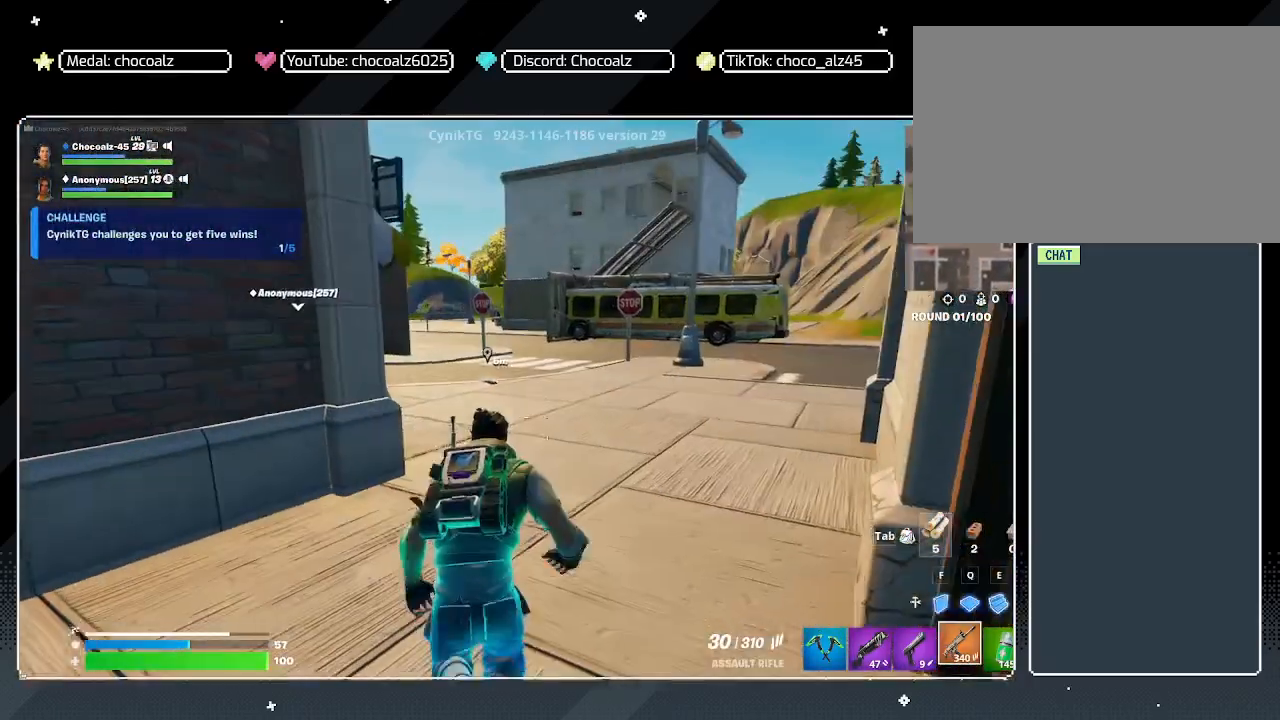
{"keys": [], "mouse": [], "mouse_move": "left", "events": [[33, "d", "up"], [133, "shift", "up"], [233, "ctrl", "down"], [367, "ctrl", "up"], [500, "w", "up"]]}
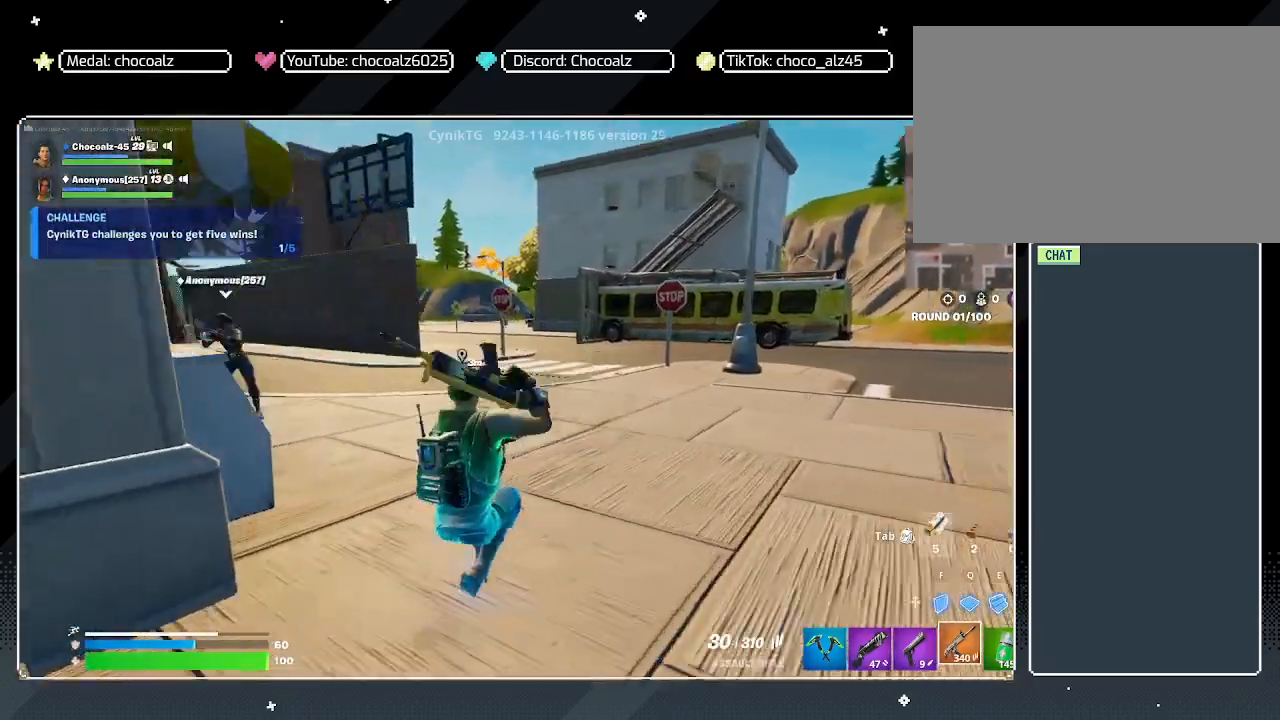
{"keys": [], "mouse": [], "mouse_move": "left", "events": [[100, "shift", "down"], [100, "w", "down"], [200, "shift", "up"], [200, "w", "up"]]}
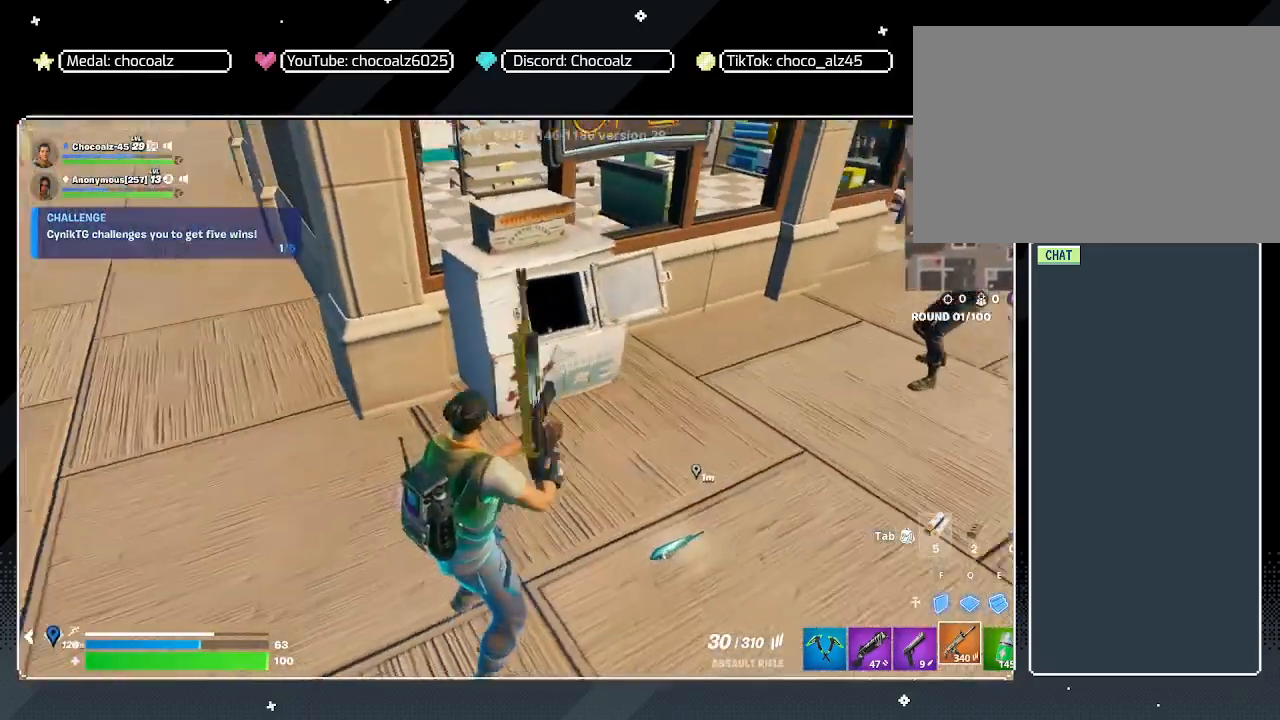
{"keys": ["ctrl", "s"], "mouse": [], "mouse_move": "still", "events": [[17, "d", "down"], [167, "s", "down"], [217, "d", "up"], [400, "ctrl", "down"]]}
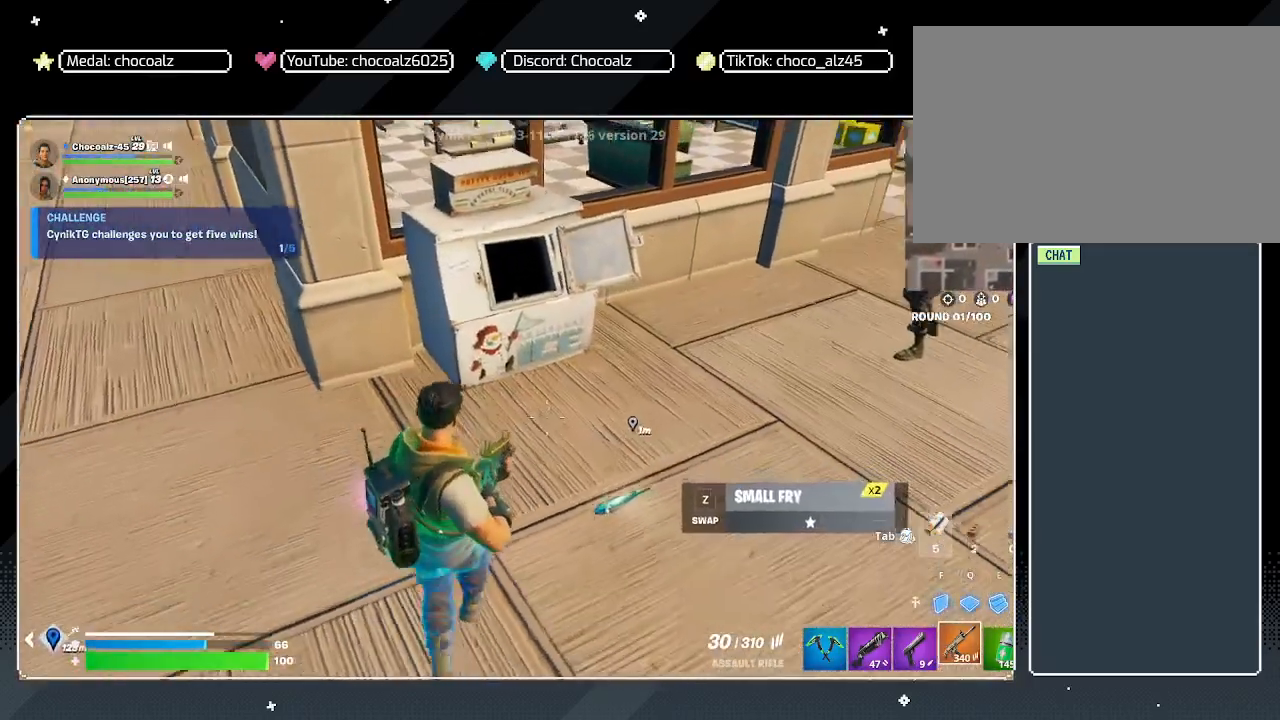
{"keys": ["d"], "mouse": [], "mouse_move": "still", "events": [[33, "ctrl", "up"], [367, "d", "down"], [417, "s", "up"]]}
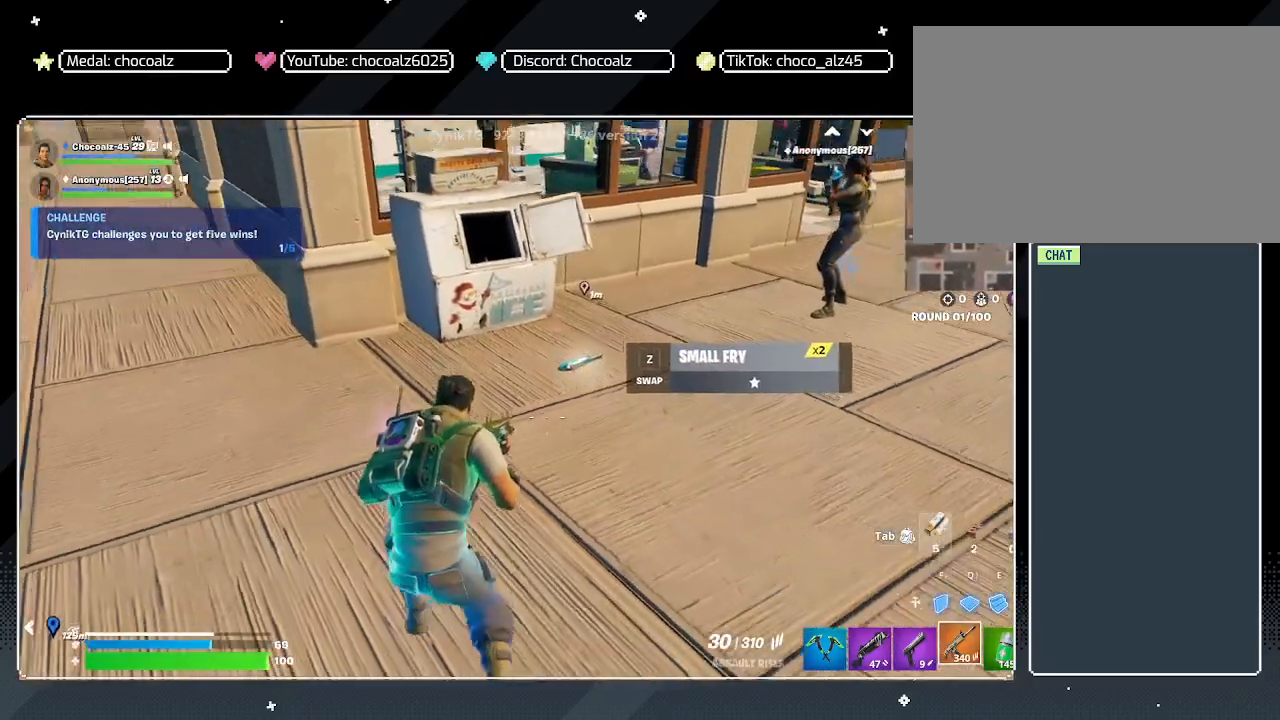
{"keys": ["d"], "mouse": [], "mouse_move": "right", "events": []}
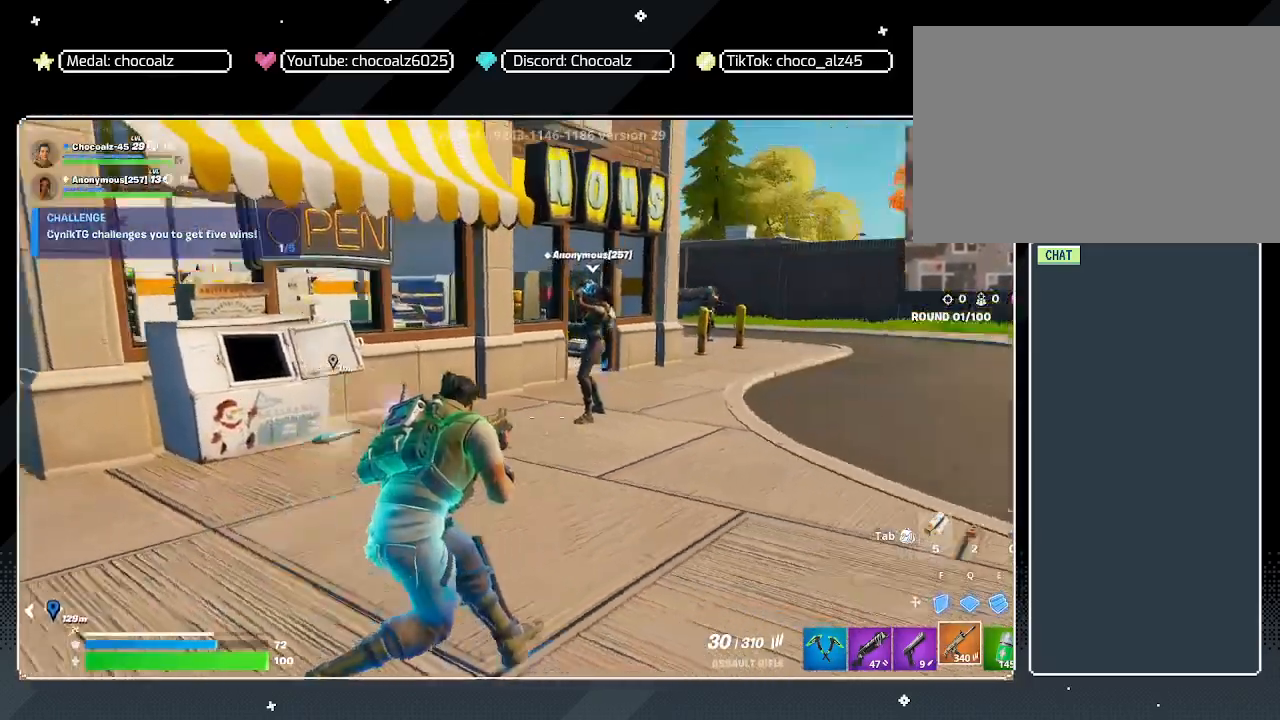
{"keys": ["d"], "mouse": [], "mouse_move": "still", "events": []}
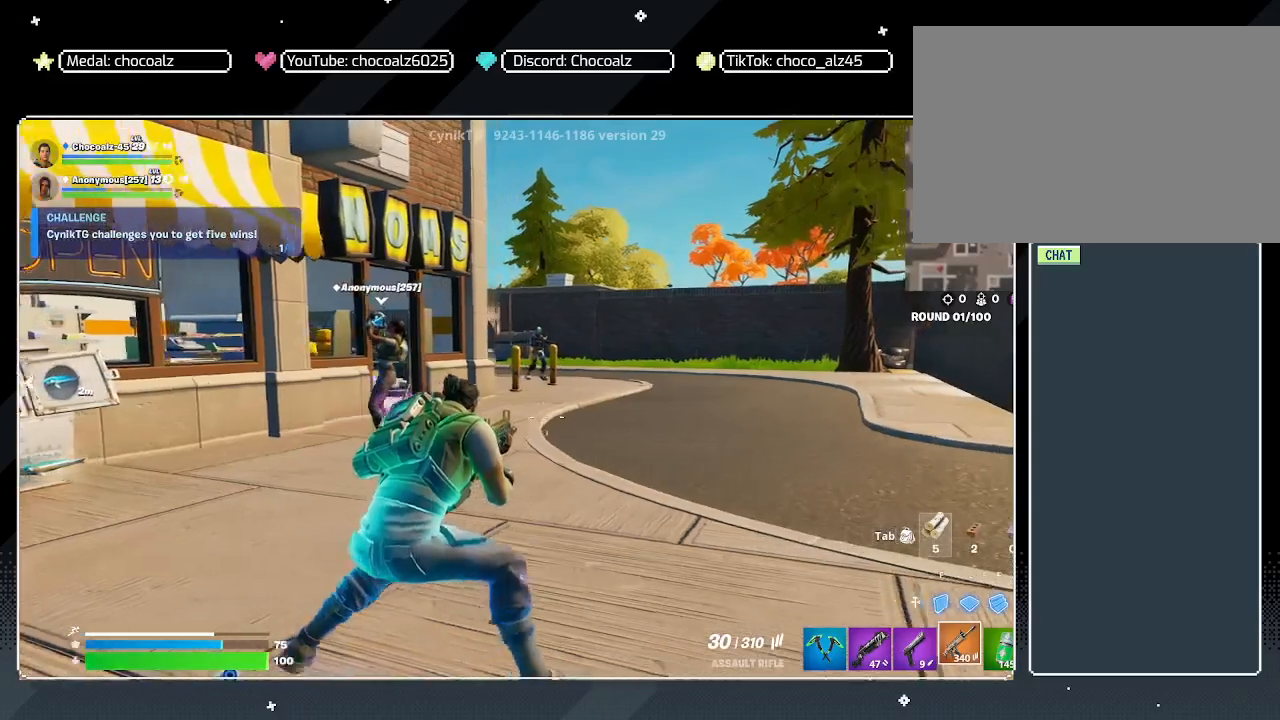
{"keys": ["w"], "mouse": ["right"], "mouse_move": "still", "events": [[83, "mouse_right", "down"], [133, "d", "up"], [267, "w", "down"]]}
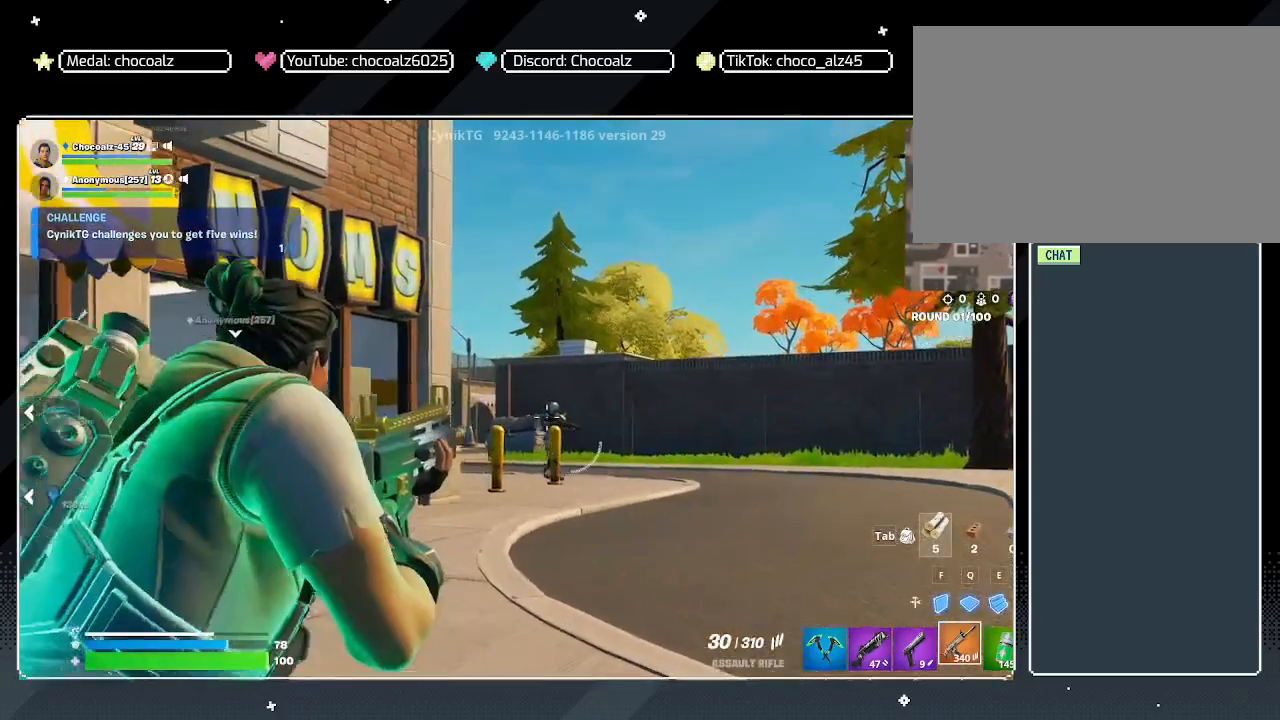
{"keys": ["w"], "mouse": [], "mouse_move": "still", "events": [[200, "2", "down"], [333, "mouse_right", "up"], [383, "2", "up"]]}
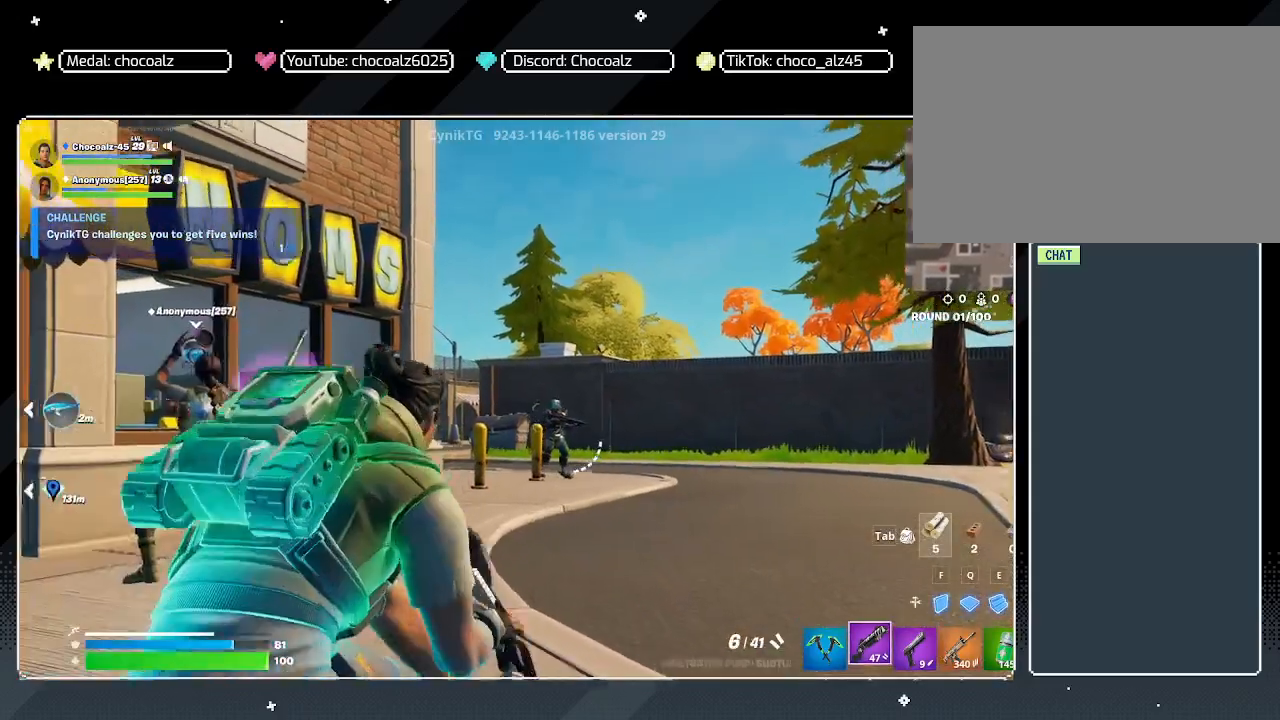
{"keys": ["w"], "mouse": ["right"], "mouse_move": "still", "events": [[300, "ctrl", "down"], [400, "ctrl", "up"], [400, "mouse_right", "down"]]}
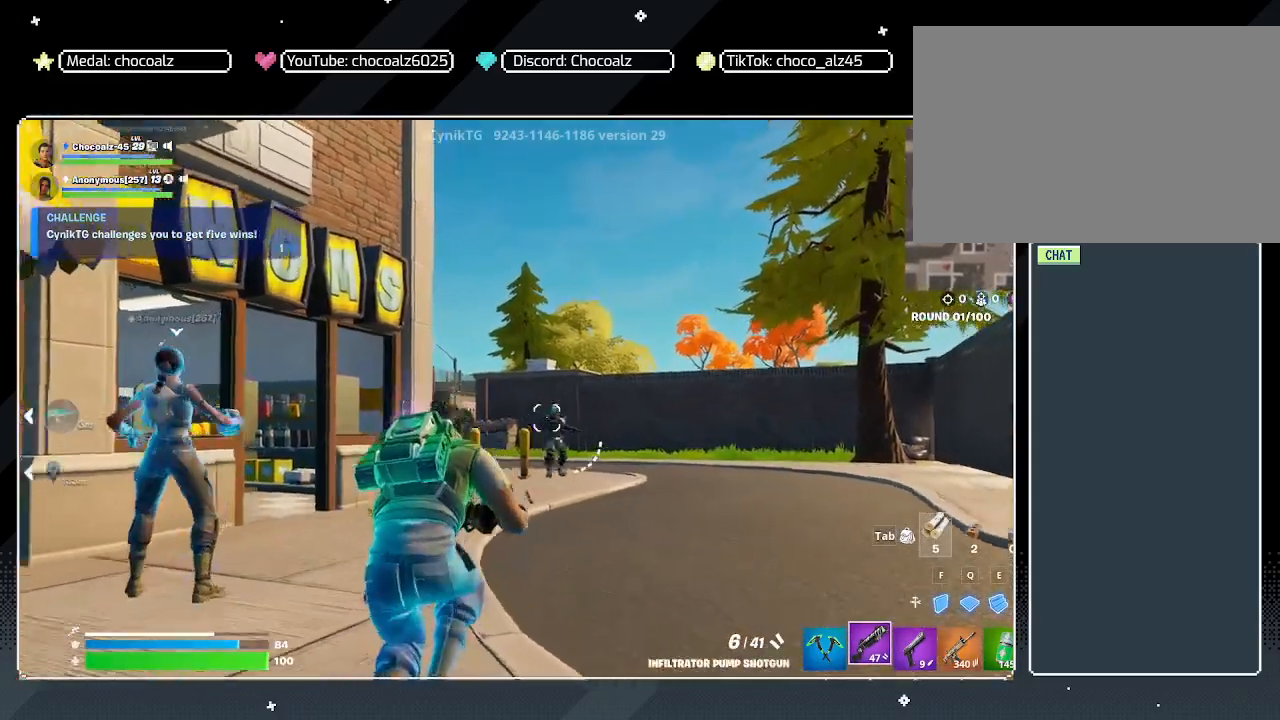
{"keys": ["w"], "mouse": ["right"], "mouse_move": "still", "events": [[133, "d", "down"], [267, "d", "up"]]}
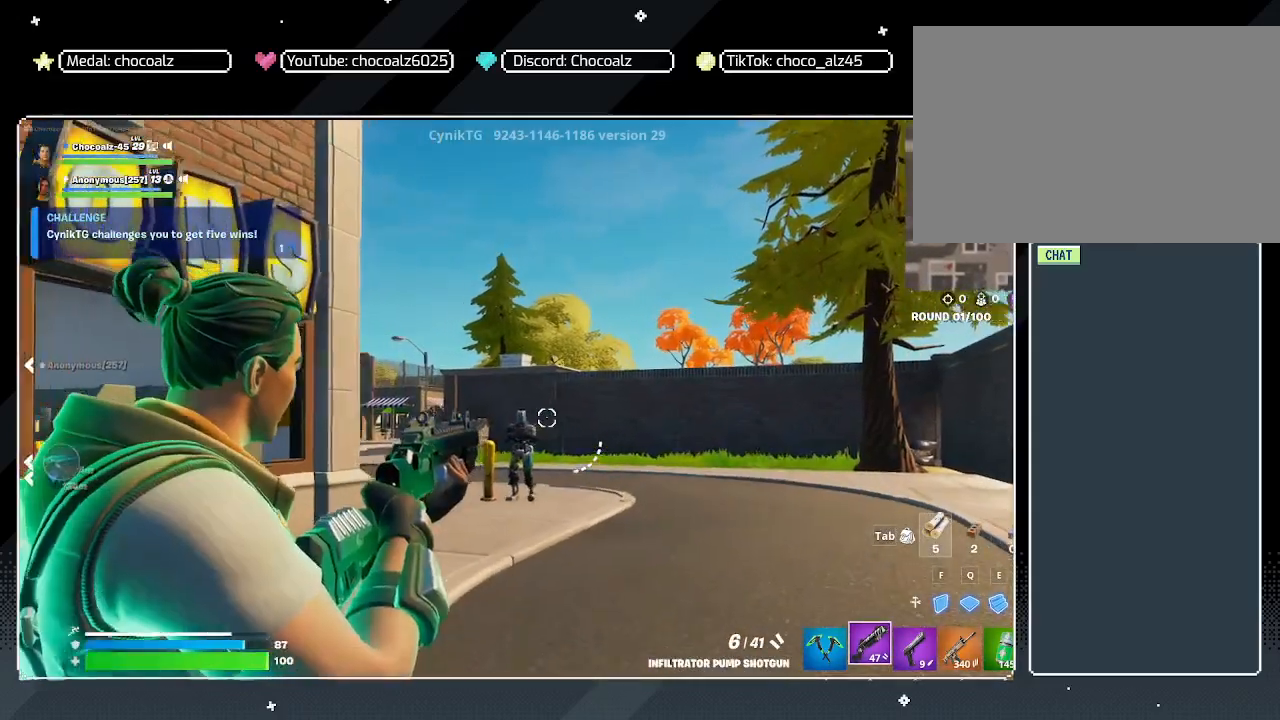
{"keys": ["w"], "mouse": ["right"], "mouse_move": "still", "events": [[33, "a", "down"], [183, "a", "up"], [367, "a", "down"], [467, "a", "up"]]}
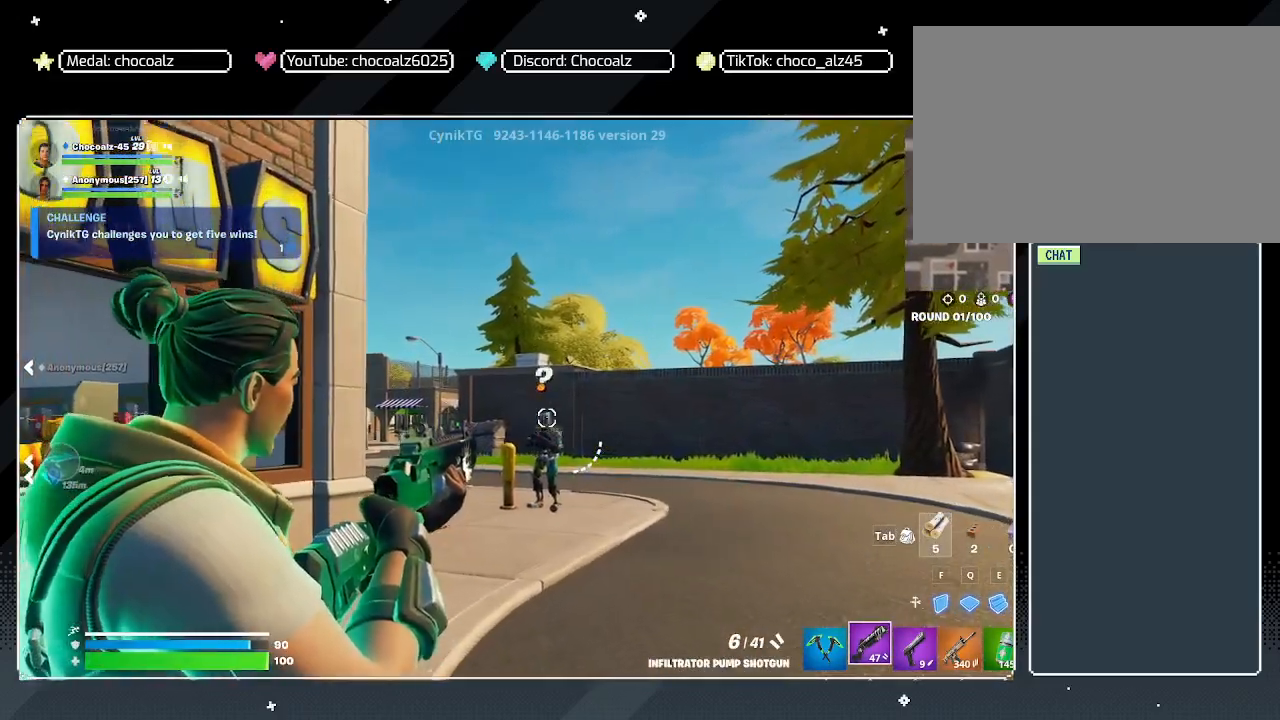
{"keys": ["d", "w"], "mouse": ["right"], "mouse_move": "still", "events": [[50, "mouse_left", "down"], [150, "mouse_left", "up"], [433, "d", "down"]]}
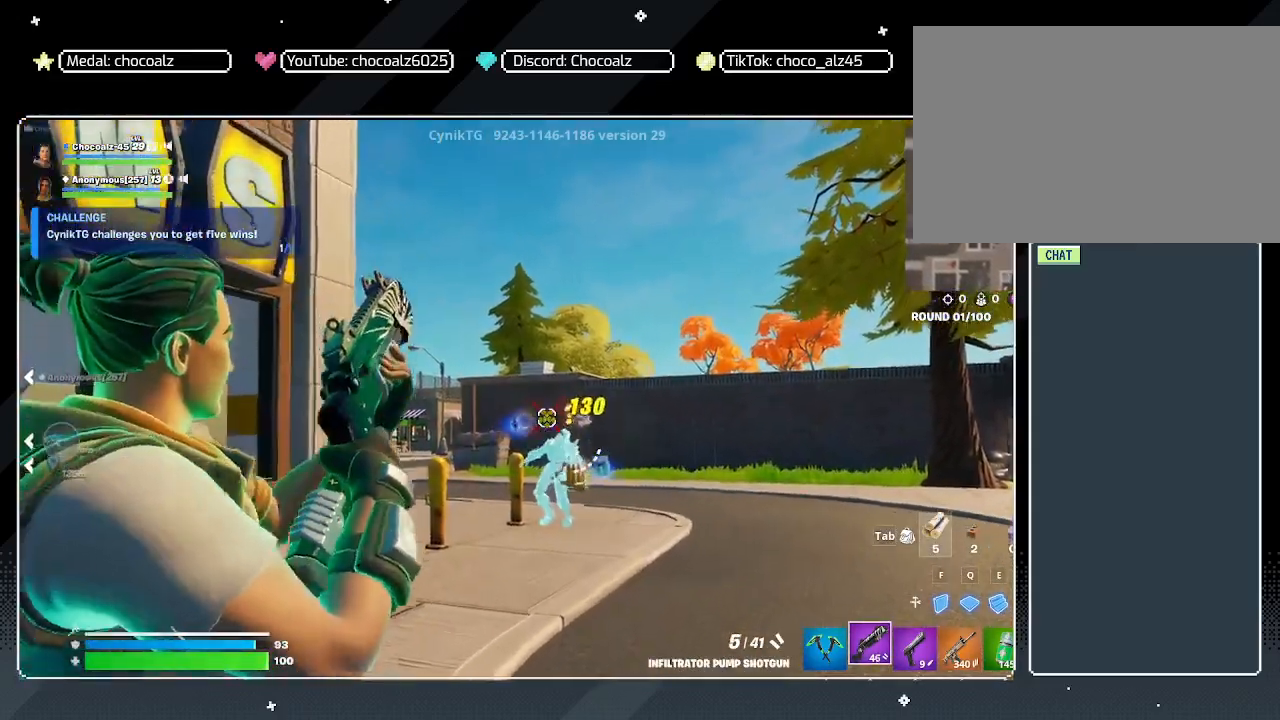
{"keys": ["d", "w"], "mouse": [], "mouse_move": "still", "events": [[67, "d", "up"], [217, "mouse_right", "up"], [217, "r", "down"], [300, "r", "up"], [500, "d", "down"]]}
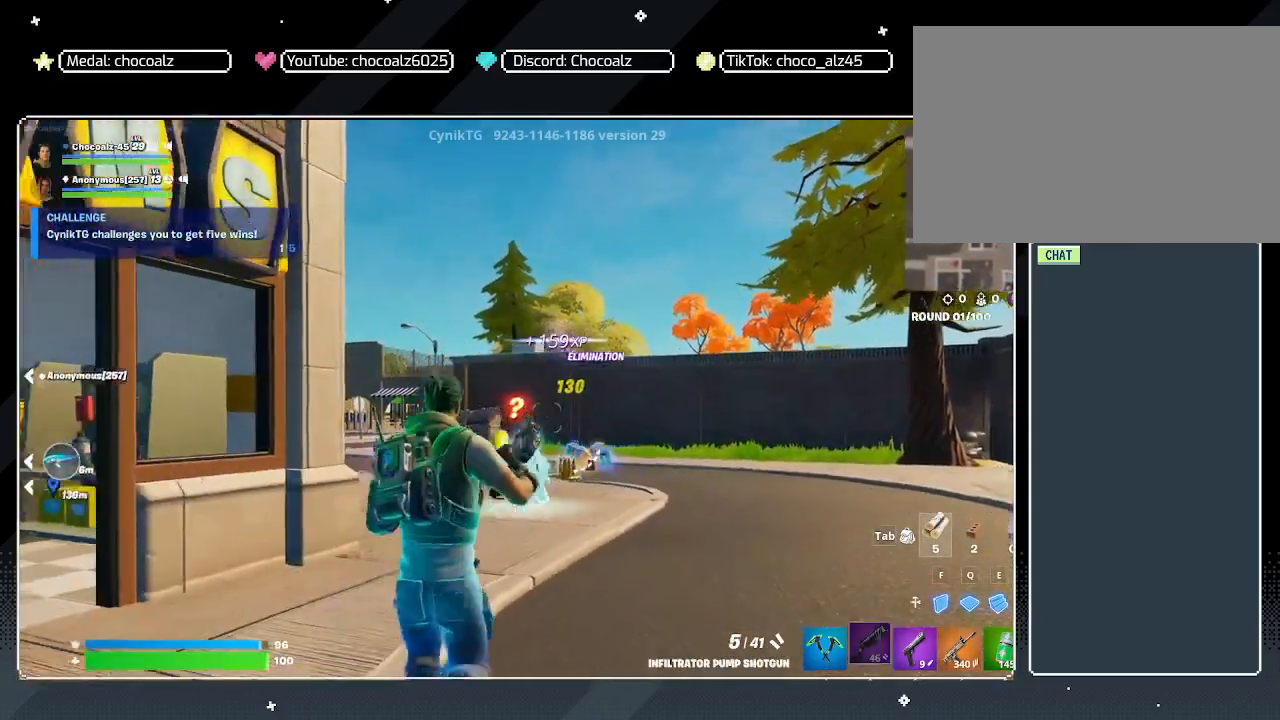
{"keys": ["d"], "mouse": [], "mouse_move": "down-left", "events": [[467, "w", "up"]]}
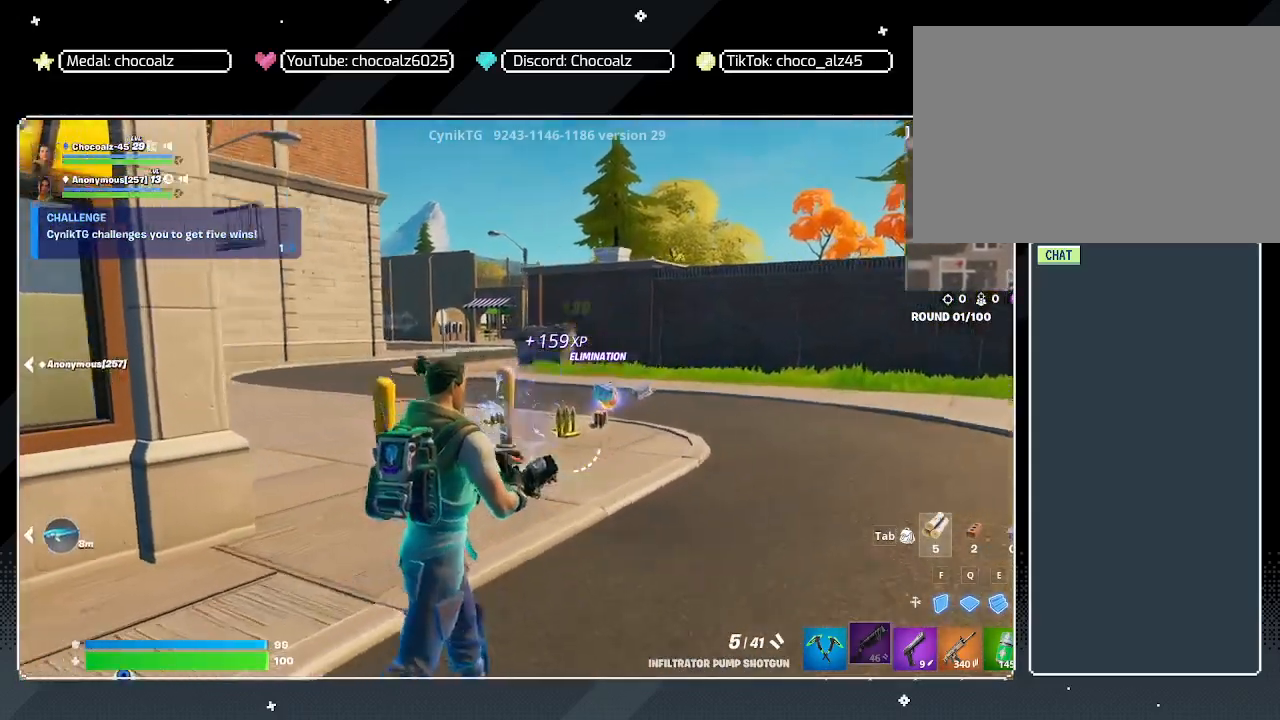
{"keys": ["d"], "mouse": [], "mouse_move": "still", "events": []}
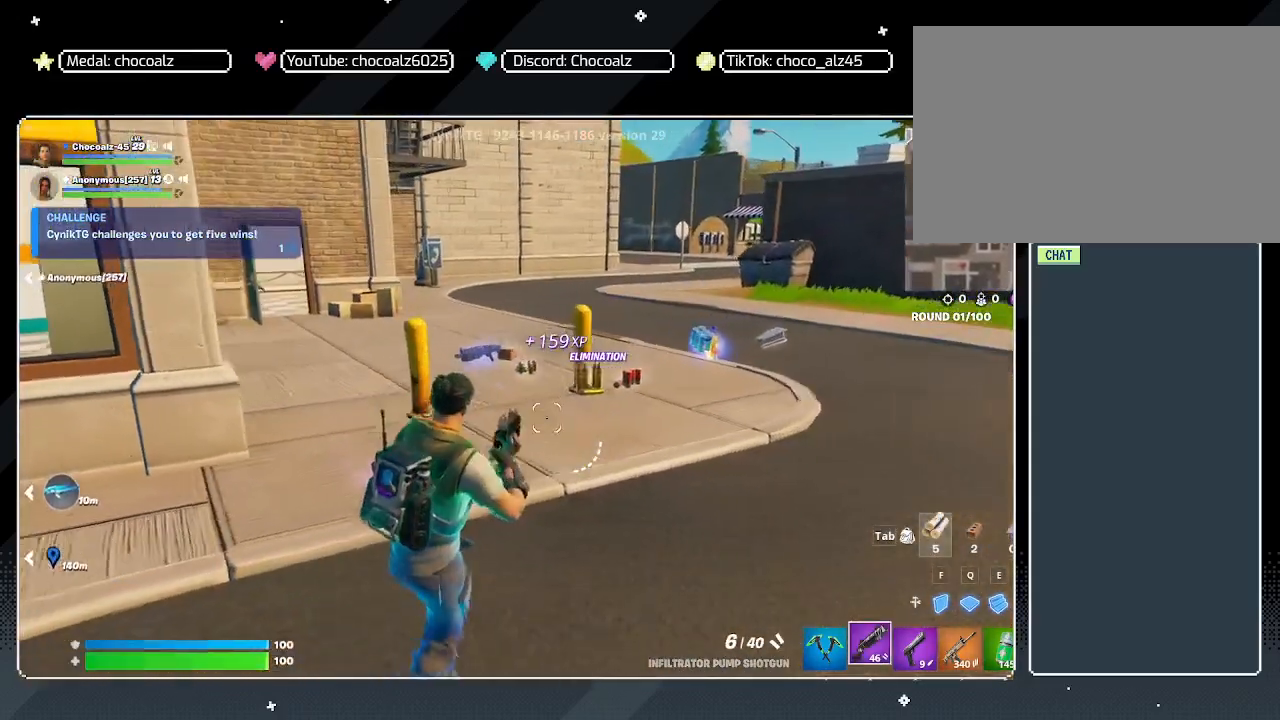
{"keys": ["a"], "mouse": [], "mouse_move": "still", "events": [[250, "a", "down"], [250, "d", "up"]]}
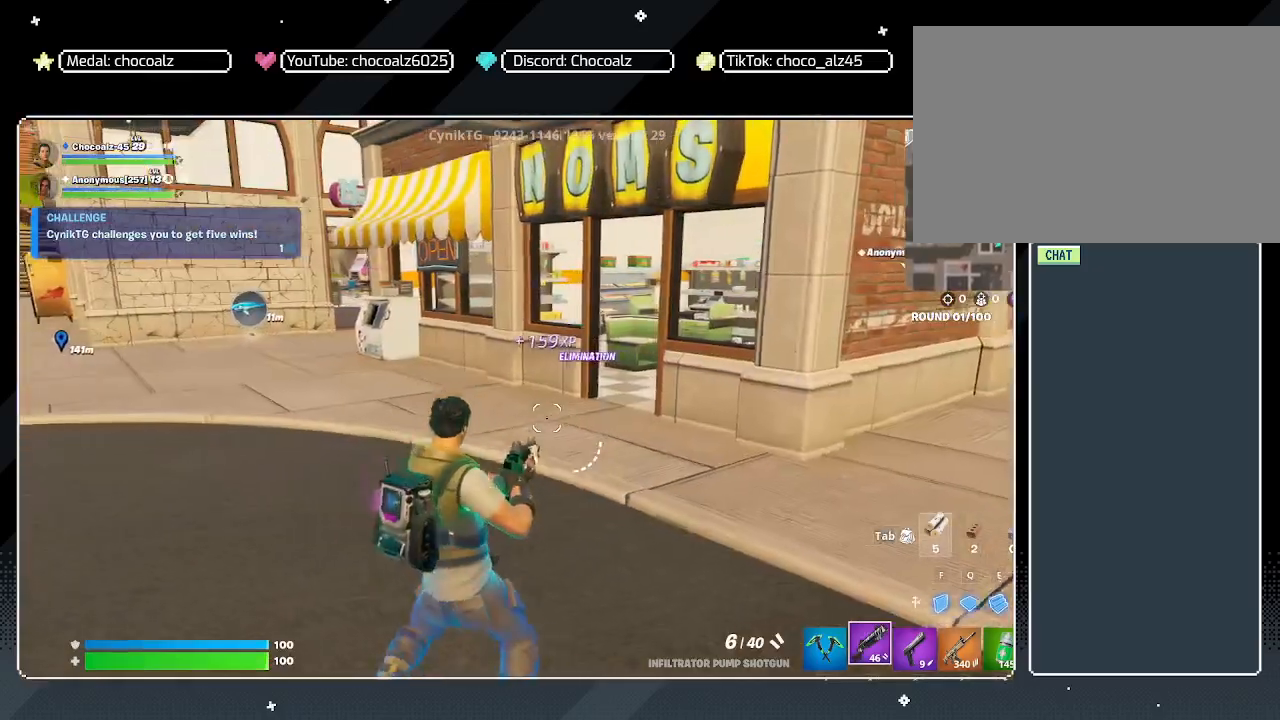
{"keys": ["w"], "mouse": [], "mouse_move": "still", "events": [[467, "w", "down"], [500, "a", "up"]]}
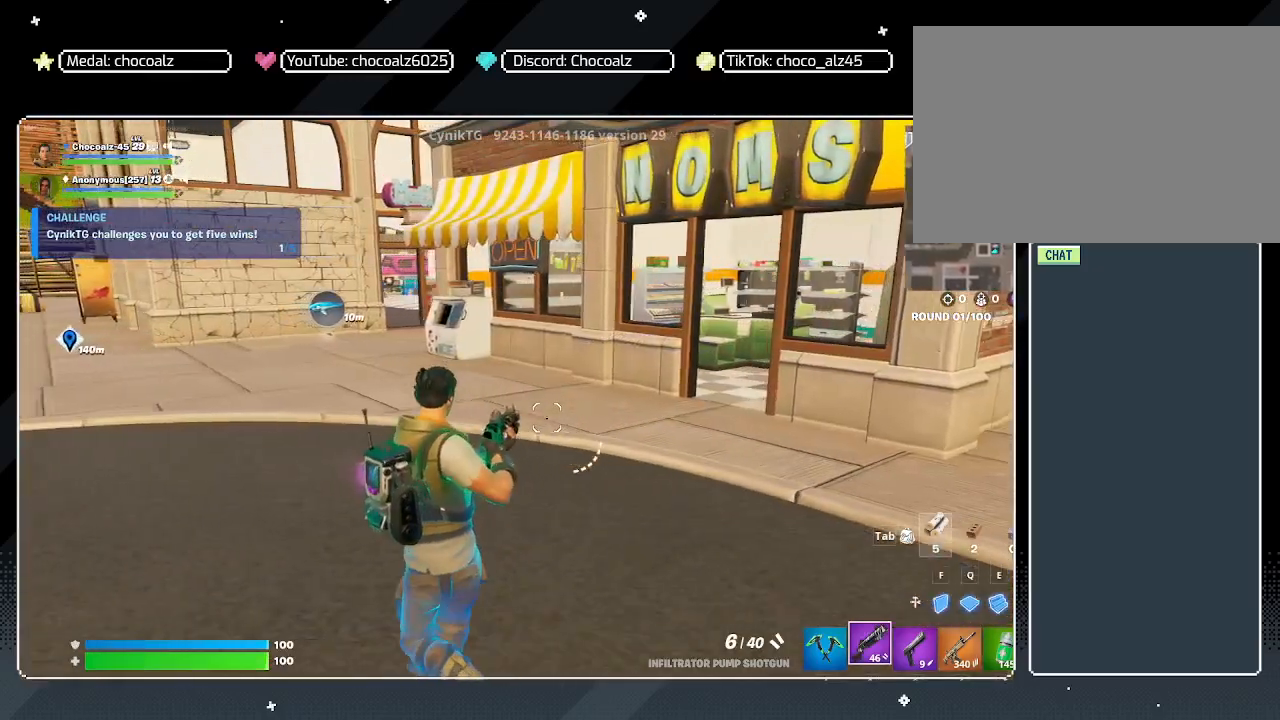
{"keys": ["w"], "mouse": [], "mouse_move": "still", "events": []}
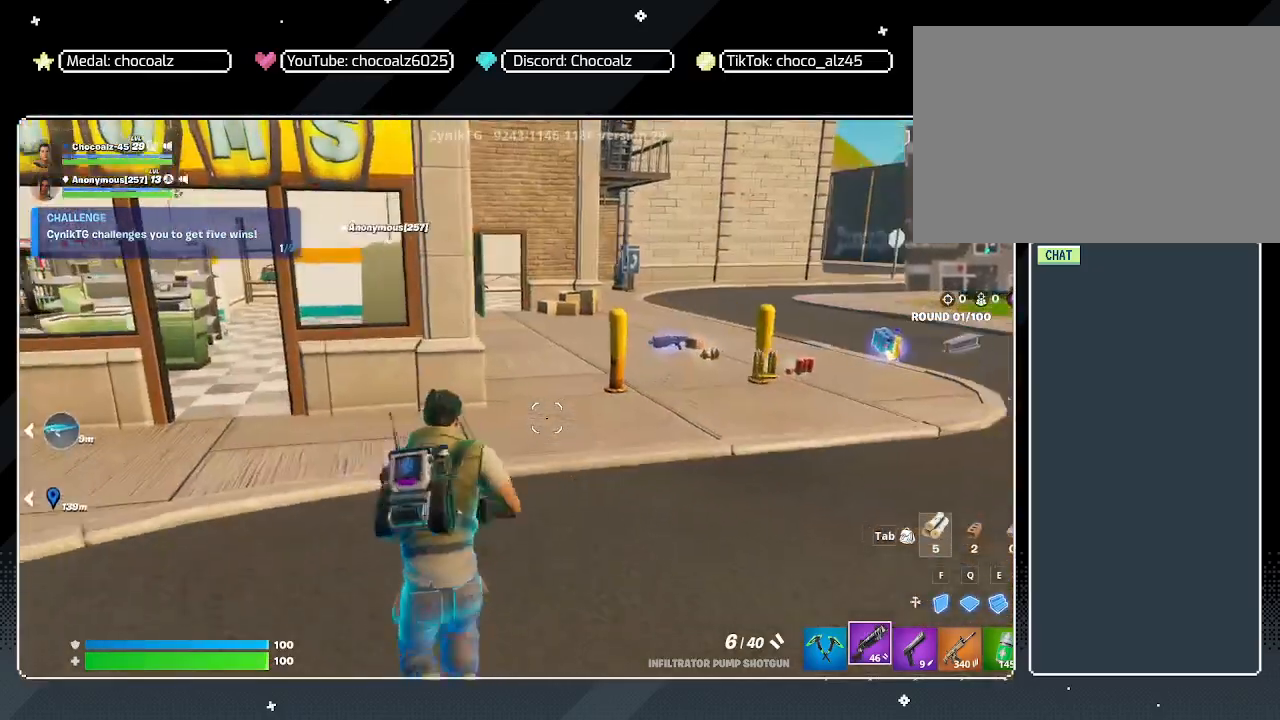
{"keys": ["d", "w"], "mouse": [], "mouse_move": "still", "events": [[250, "d", "down"]]}
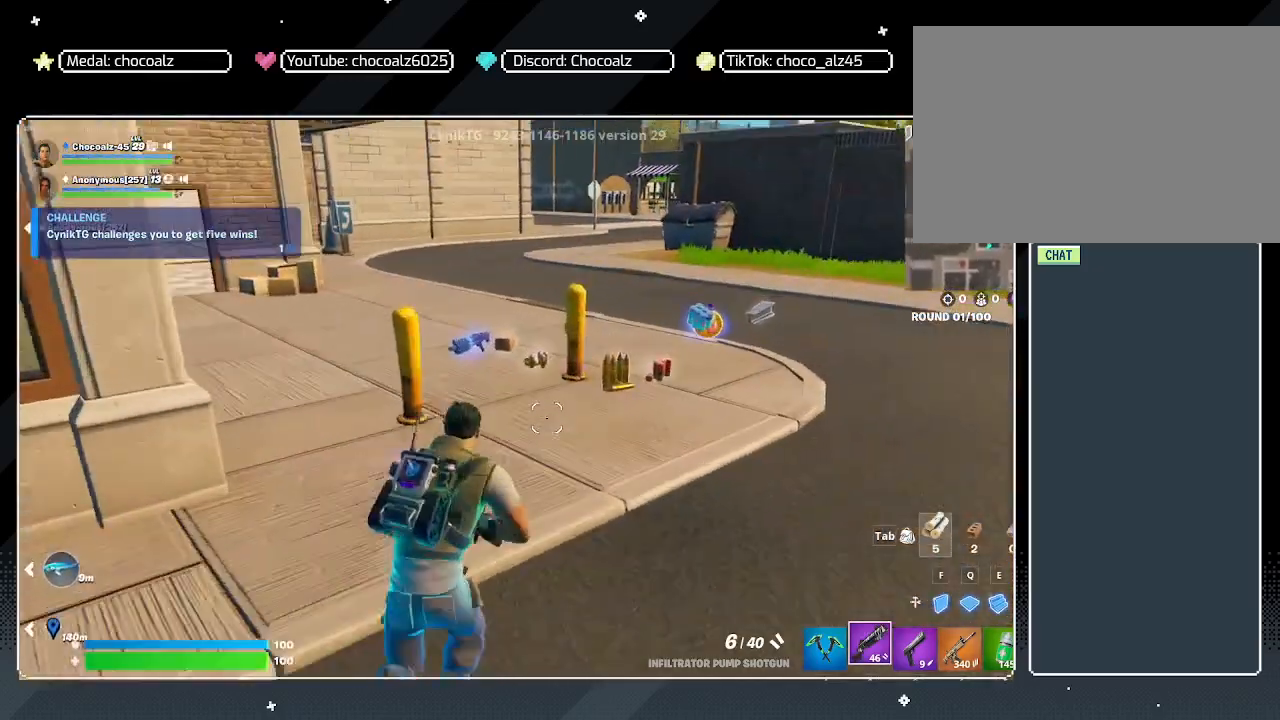
{"keys": ["a", "w"], "mouse": [], "mouse_move": "left", "events": [[417, "d", "up"], [467, "a", "down"]]}
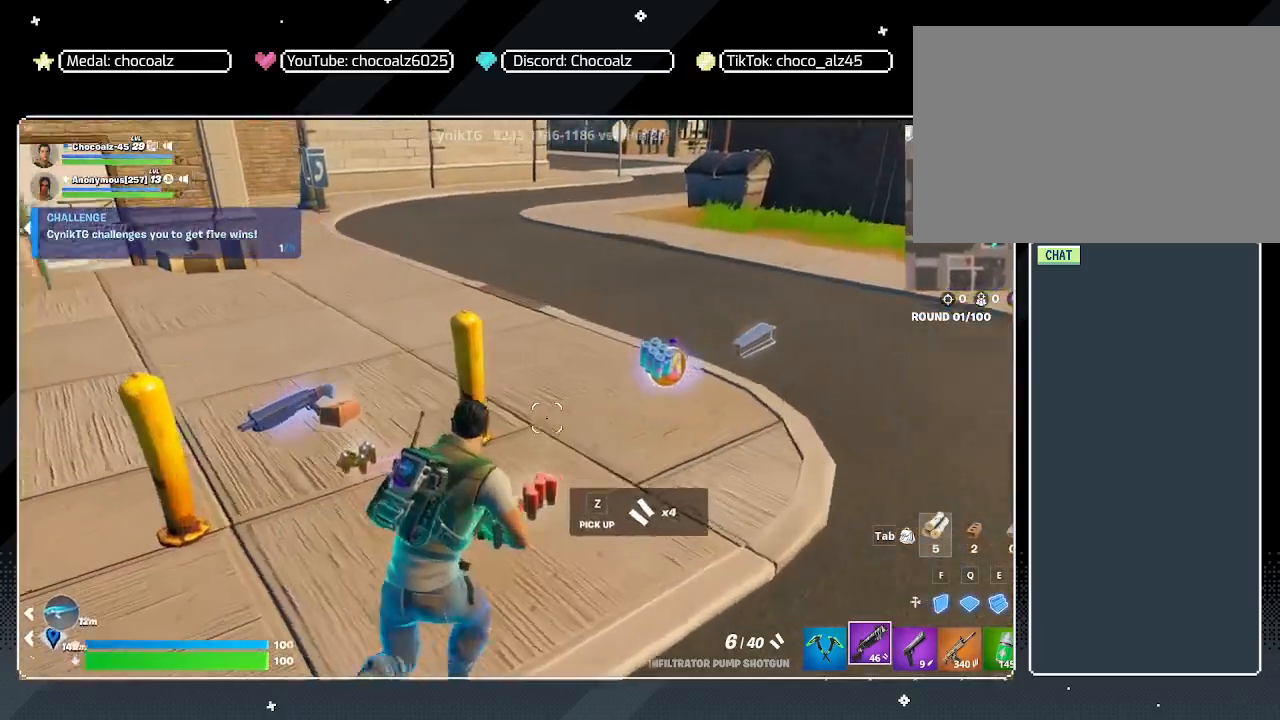
{"keys": ["d", "w"], "mouse": [], "mouse_move": "still", "events": [[200, "a", "up"], [200, "d", "down"], [233, "w", "up"], [383, "w", "down"]]}
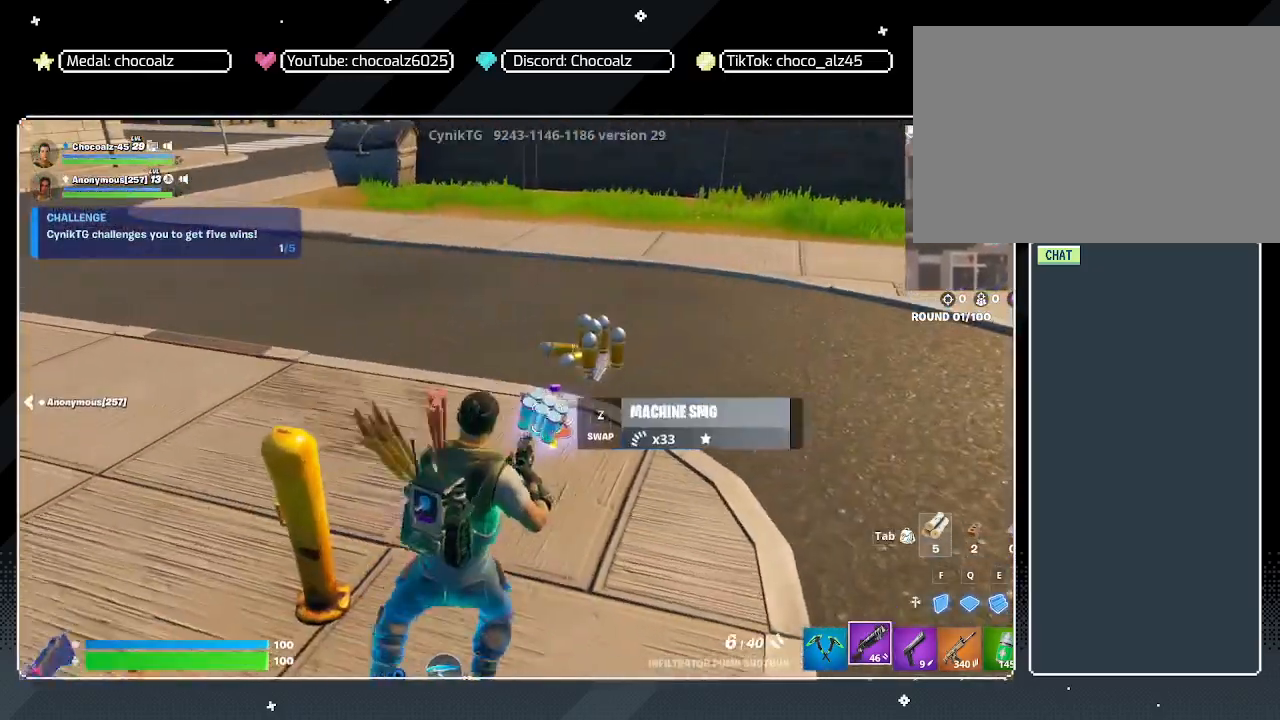
{"keys": ["d"], "mouse": [], "mouse_move": "left", "events": [[350, "w", "up"]]}
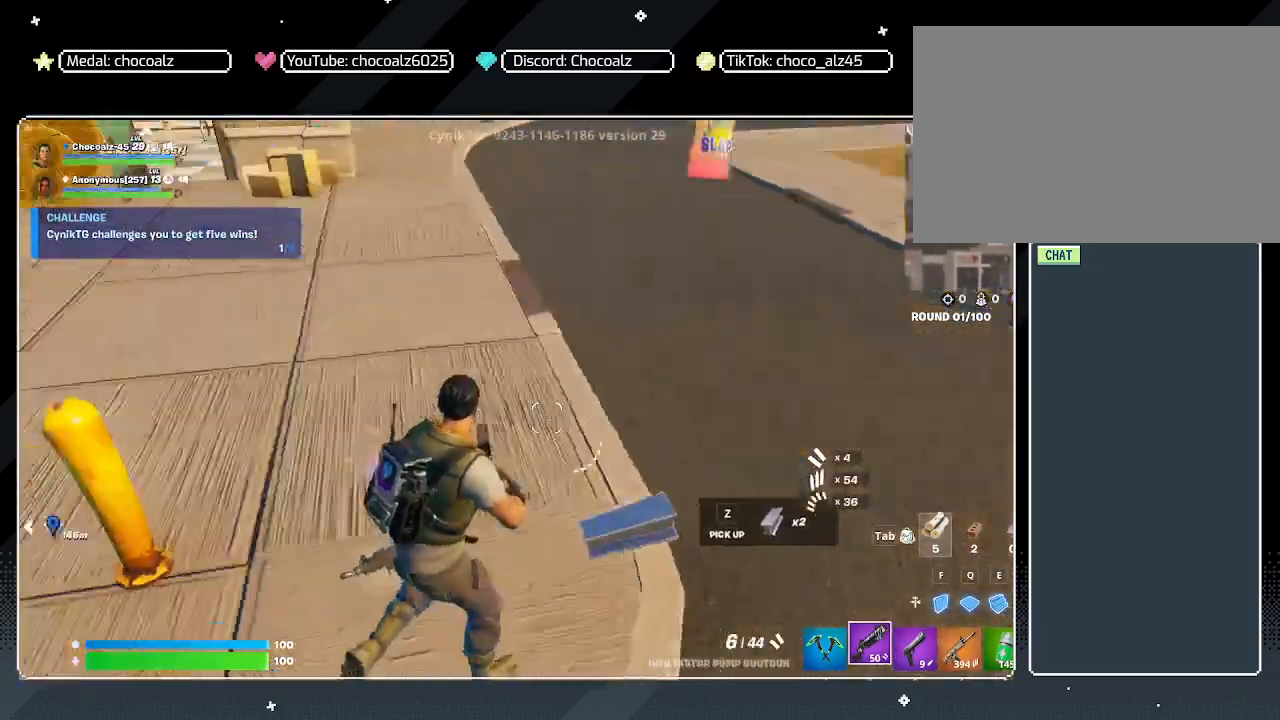
{"keys": ["a"], "mouse": [], "mouse_move": "up-left", "events": [[83, "s", "down"], [133, "d", "up"], [183, "a", "down"], [317, "s", "up"]]}
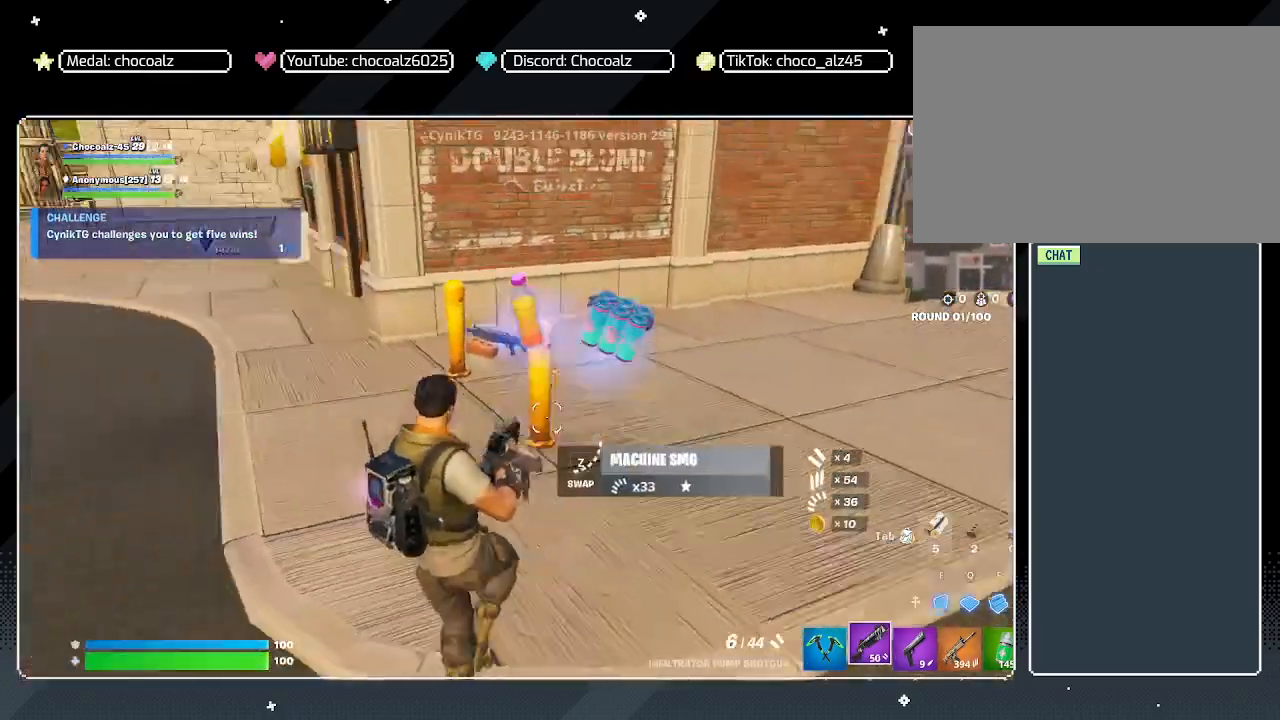
{"keys": ["a", "w"], "mouse": [], "mouse_move": "still", "events": [[150, "w", "down"]]}
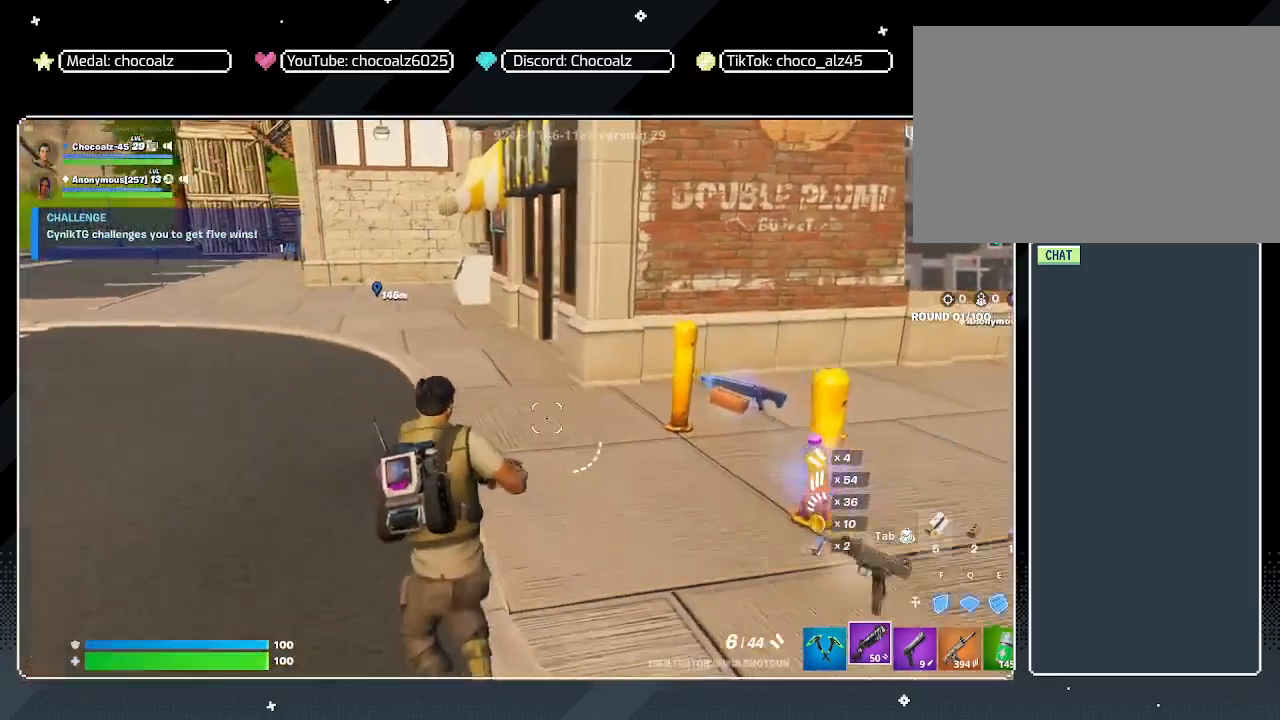
{"keys": ["w"], "mouse": [], "mouse_move": "still", "events": [[17, "a", "up"]]}
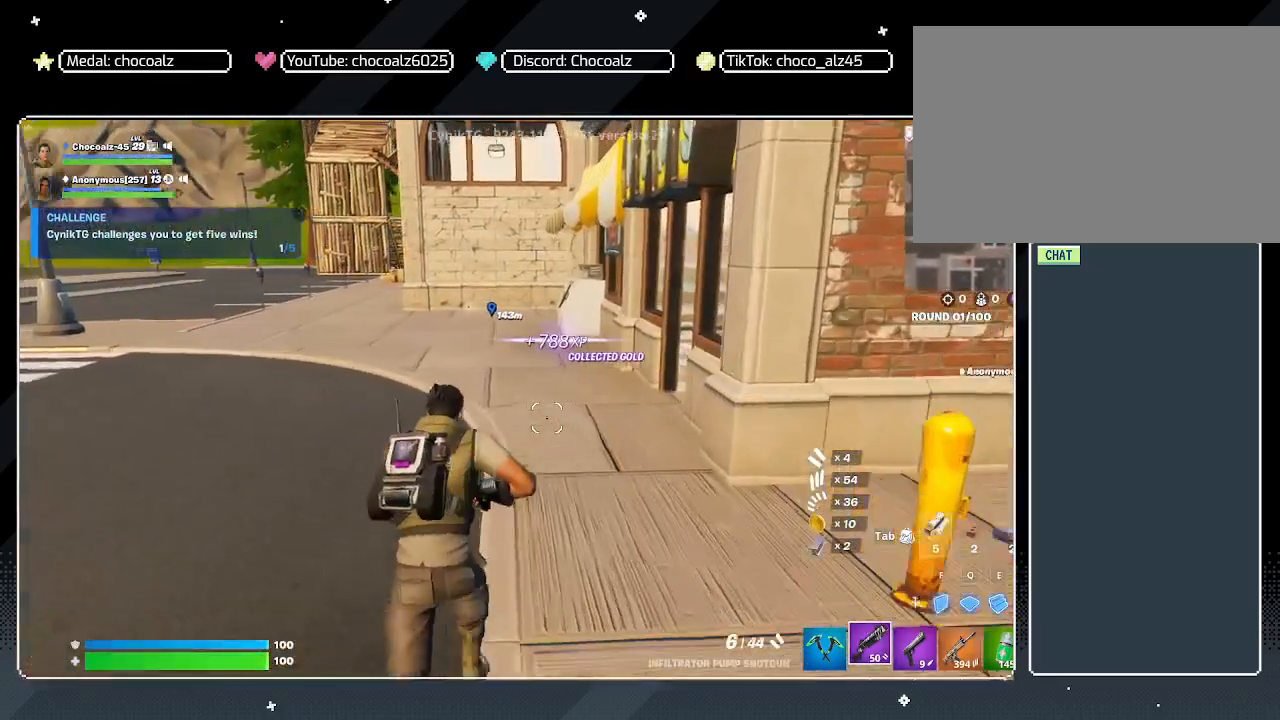
{"keys": ["w"], "mouse": [], "mouse_move": "still", "events": []}
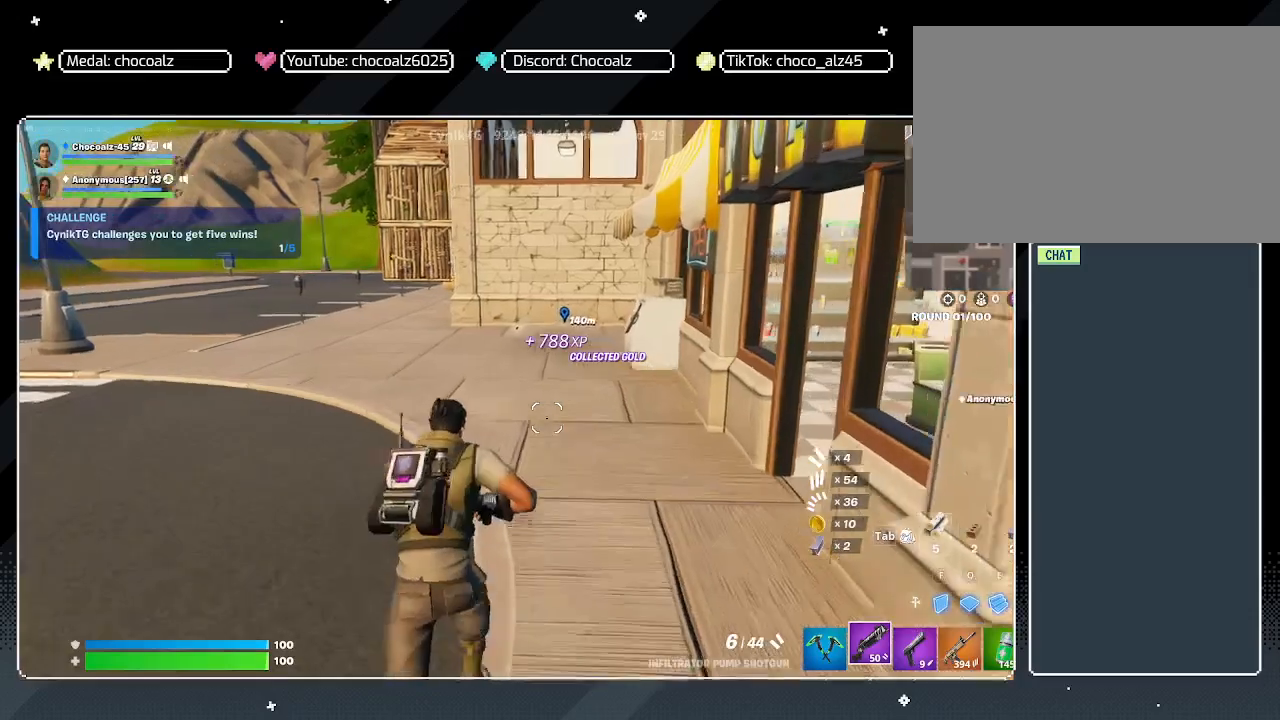
{"keys": ["w"], "mouse": [], "mouse_move": "still", "events": [[50, "3", "down"], [233, "3", "up"]]}
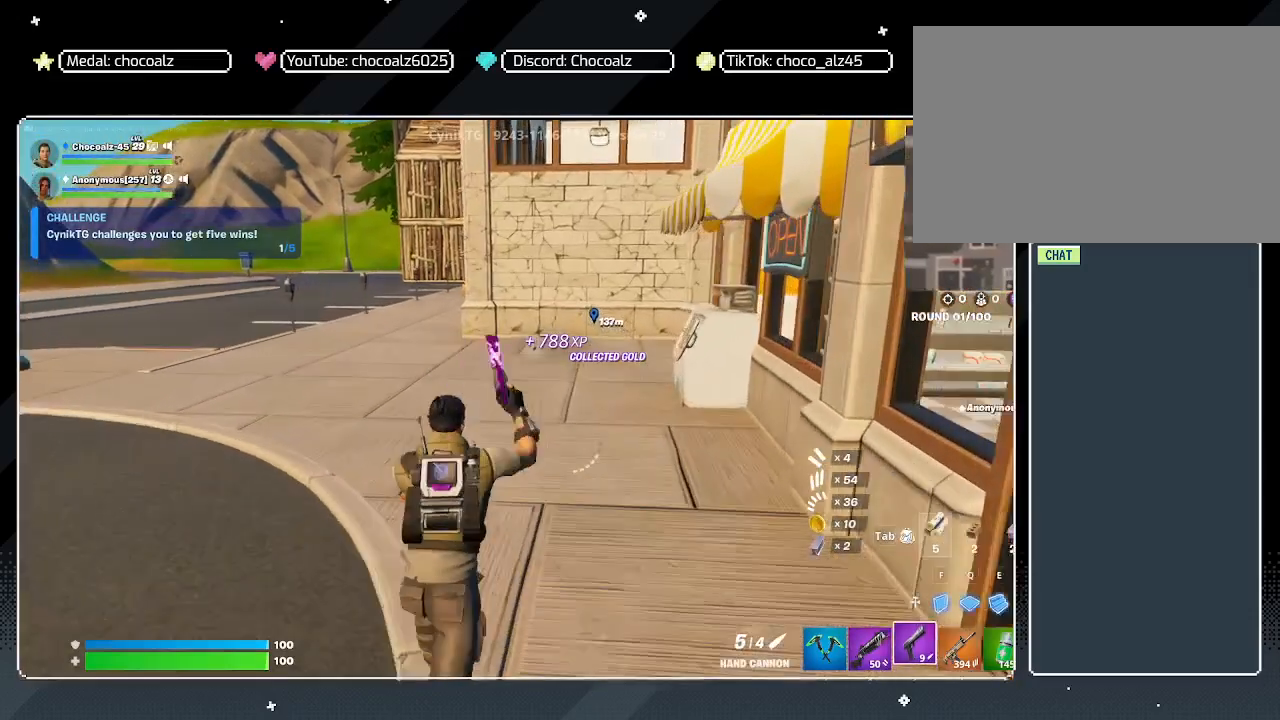
{"keys": ["w"], "mouse": [], "mouse_move": "still", "events": [[300, "2", "down"], [450, "2", "up"]]}